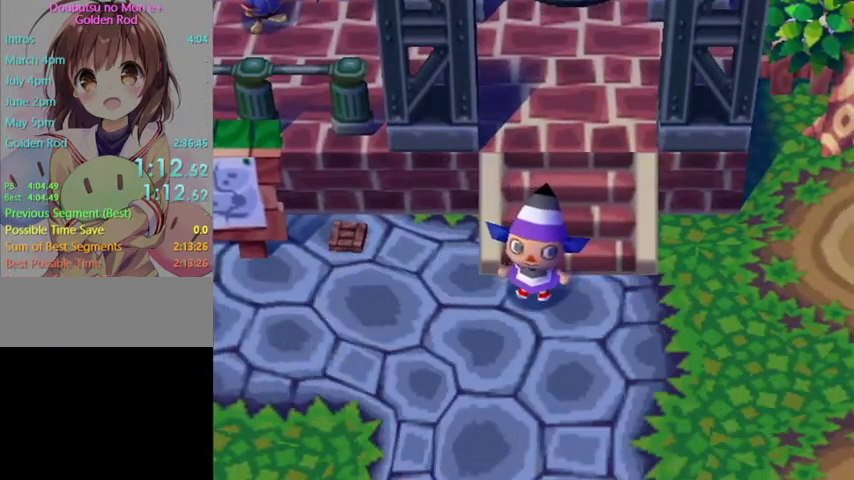
Gameplay with a controller (Nintendo layout); each line is a JSON object with the inputs held at the frame after it. "button_events" lists button changes between this image and that frame as [ms after this image, input, new state], when the widget could be followed in between (sticks are given only as held states). Not read: L3 R3.
{"buttons": [], "left_stick": "center", "right_stick": "center", "button_events": [[100, "A", "down"], [167, "A", "up"], [267, "A", "down"], [367, "A", "up"]]}
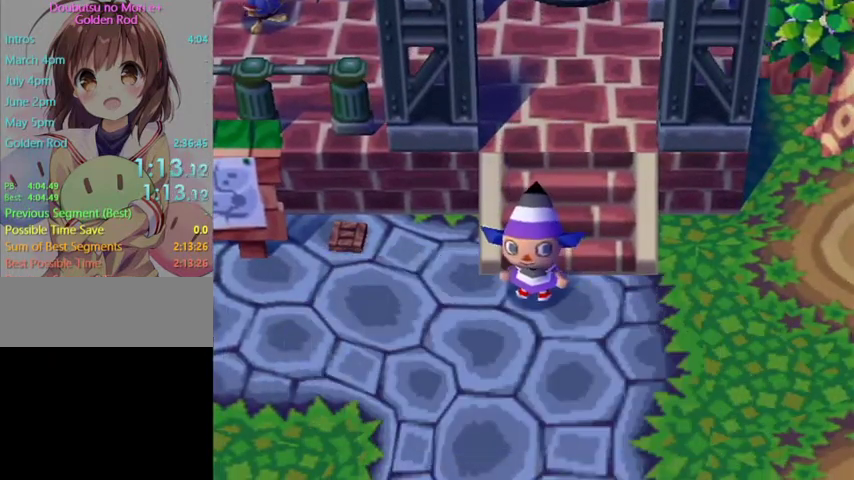
{"buttons": ["A"], "left_stick": "center", "right_stick": "center", "button_events": [[100, "A", "down"], [167, "A", "up"], [267, "A", "down"], [333, "A", "up"], [467, "A", "down"]]}
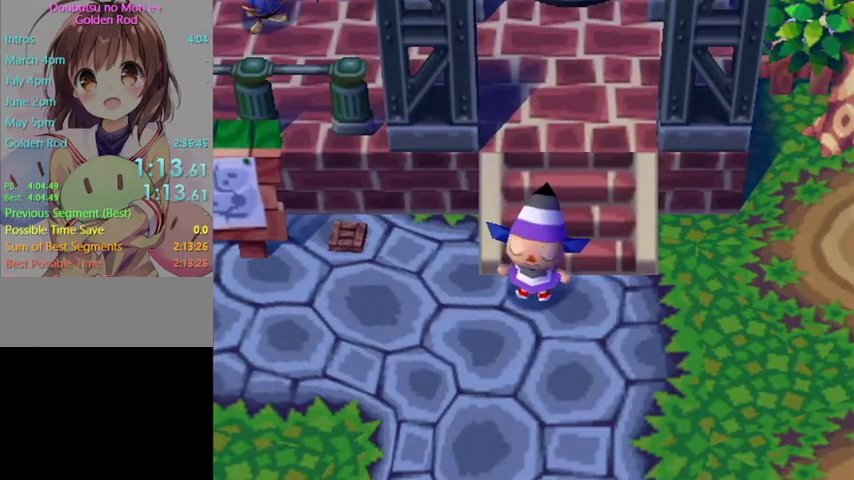
{"buttons": [], "left_stick": "center", "right_stick": "center", "button_events": [[33, "A", "up"], [100, "A", "down"], [200, "A", "up"], [267, "A", "down"], [367, "A", "up"]]}
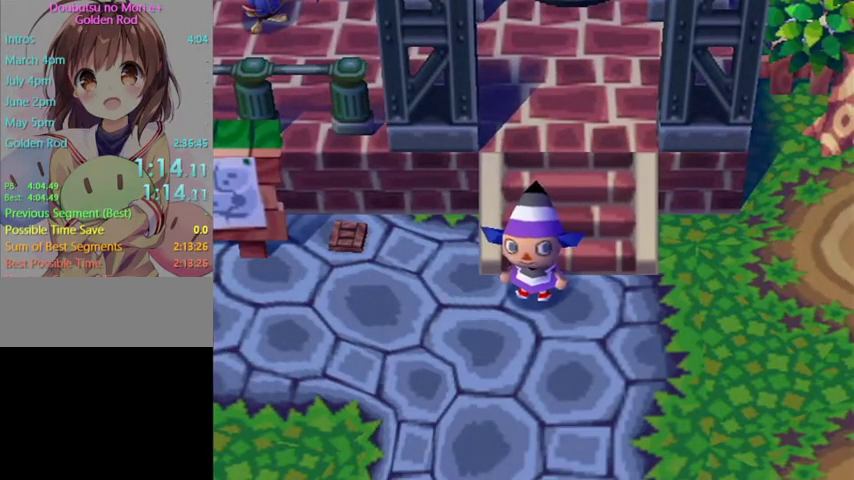
{"buttons": ["A"], "left_stick": "center", "right_stick": "center", "button_events": [[133, "A", "down"], [200, "A", "up"], [300, "A", "down"], [400, "A", "up"], [500, "A", "down"]]}
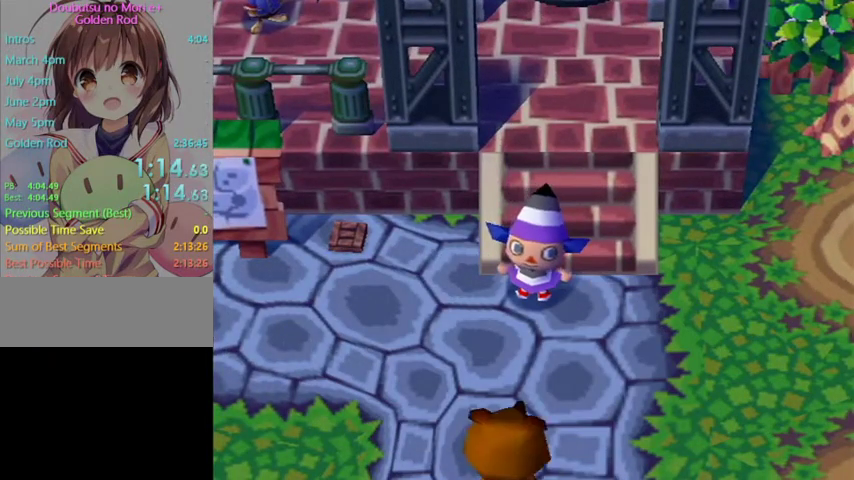
{"buttons": ["B"], "left_stick": "center", "right_stick": "center", "button_events": [[33, "A", "up"], [133, "A", "down"], [200, "A", "up"], [300, "A", "down"], [367, "B", "down"], [400, "A", "up"], [433, "B", "up"], [467, "A", "down"], [500, "A", "up"], [500, "B", "down"]]}
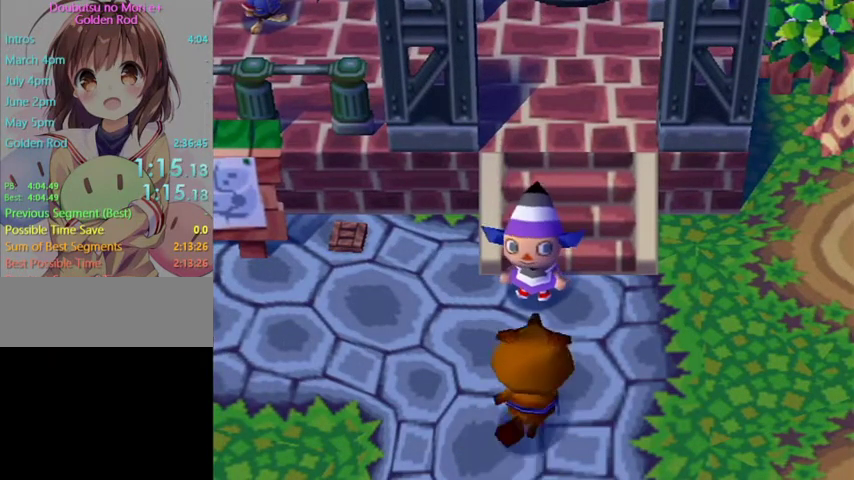
{"buttons": ["A"], "left_stick": "center", "right_stick": "center", "button_events": [[67, "B", "up"], [133, "B", "down"], [233, "A", "down"], [233, "B", "up"], [300, "A", "up"], [300, "B", "down"], [367, "B", "up"], [433, "B", "down"], [500, "A", "down"], [500, "B", "up"]]}
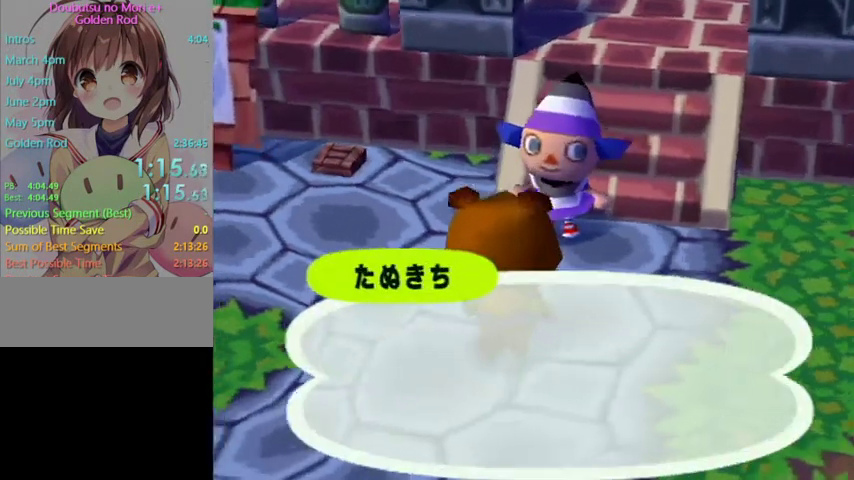
{"buttons": ["B"], "left_stick": "center", "right_stick": "center", "button_events": [[67, "A", "up"], [67, "B", "down"], [167, "A", "down"], [167, "B", "up"], [233, "A", "up"], [300, "A", "down"], [500, "A", "up"], [500, "B", "down"]]}
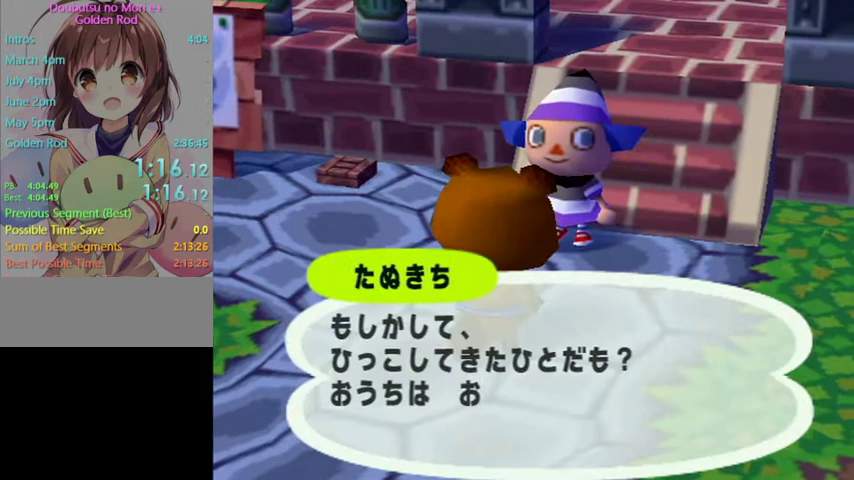
{"buttons": ["A"], "left_stick": "center", "right_stick": "center", "button_events": [[67, "A", "down"], [67, "B", "up"], [133, "A", "up"], [133, "B", "down"], [233, "A", "down"], [233, "B", "up"], [300, "A", "up"], [300, "B", "down"], [367, "A", "down"], [433, "A", "up"], [500, "A", "down"], [500, "B", "up"]]}
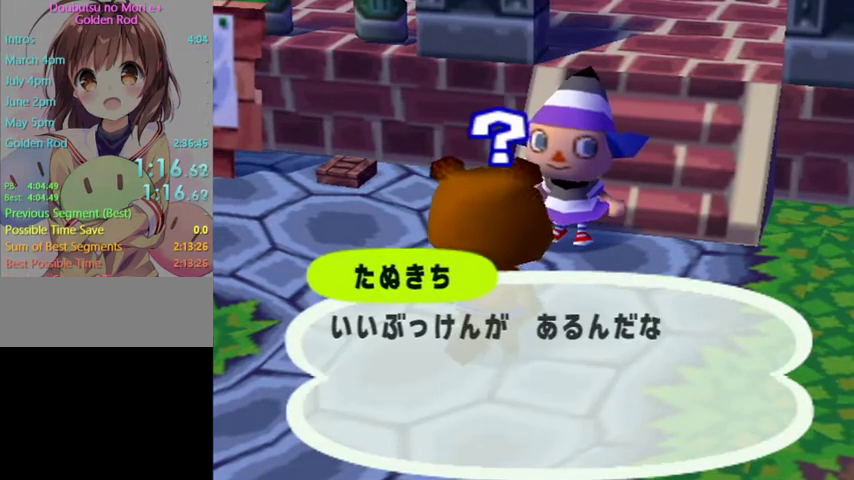
{"buttons": ["A"], "left_stick": "center", "right_stick": "center", "button_events": [[67, "B", "down"], [100, "A", "up"], [167, "A", "down"], [167, "B", "up"], [233, "A", "up"], [233, "B", "down"], [433, "A", "down"], [433, "B", "up"]]}
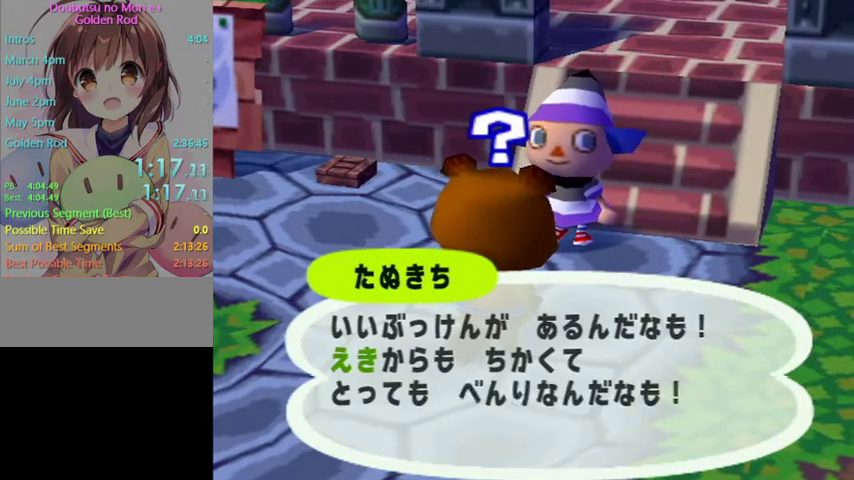
{"buttons": ["B"], "left_stick": "center", "right_stick": "center", "button_events": [[33, "A", "up"], [33, "B", "down"], [100, "A", "down"], [100, "B", "up"], [167, "A", "up"], [167, "B", "down"], [233, "B", "up"], [267, "A", "down"], [333, "A", "up"], [333, "B", "down"]]}
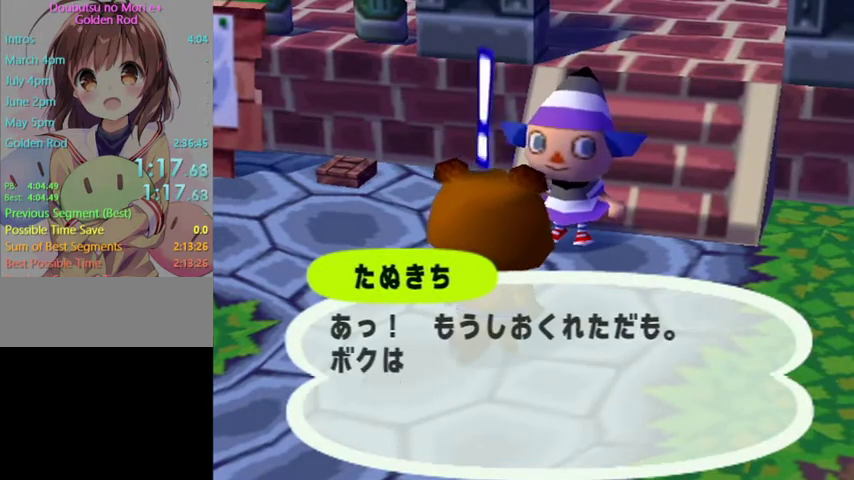
{"buttons": ["A"], "left_stick": "center", "right_stick": "center", "button_events": [[33, "A", "down"], [33, "B", "up"], [100, "A", "up"], [100, "B", "down"], [467, "A", "down"], [467, "B", "up"]]}
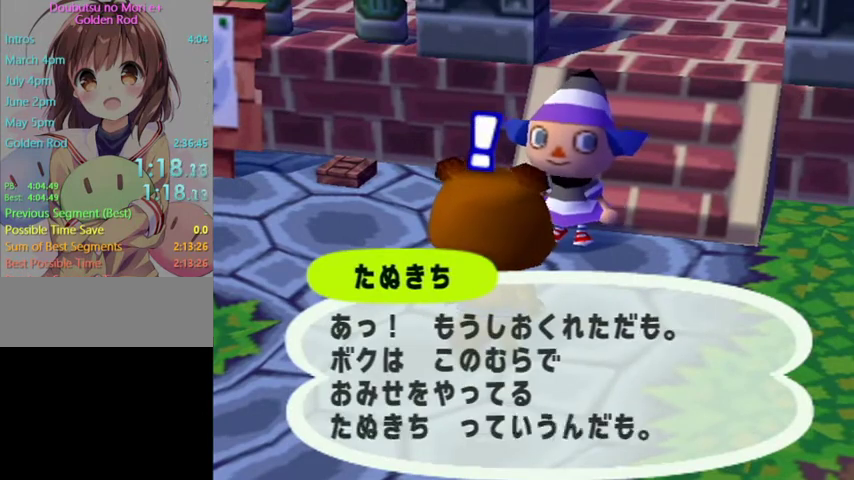
{"buttons": ["B"], "left_stick": "center", "right_stick": "center", "button_events": [[33, "B", "down"], [67, "A", "up"], [133, "A", "down"], [133, "B", "up"], [200, "A", "up"], [200, "B", "down"], [267, "A", "down"], [267, "B", "up"], [300, "B", "down"], [367, "A", "up"], [433, "A", "down"], [433, "B", "up"], [467, "B", "down"], [500, "A", "up"]]}
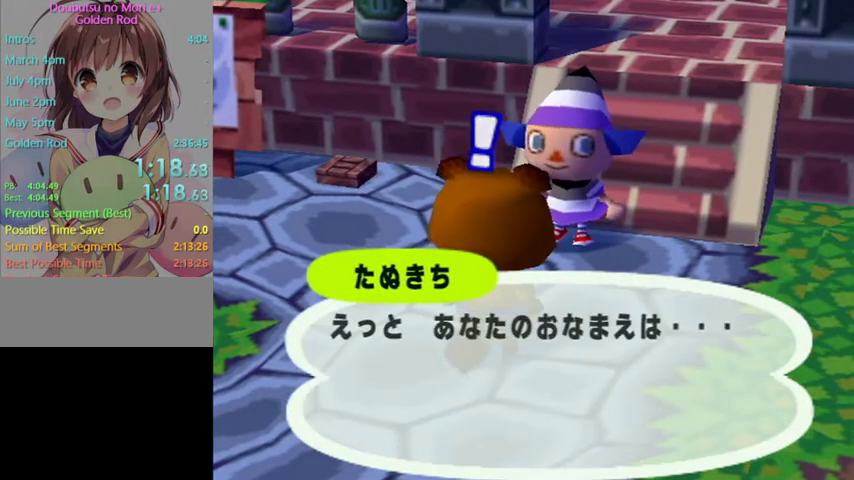
{"buttons": ["A"], "left_stick": "center", "right_stick": "center", "button_events": [[33, "A", "down"], [33, "B", "up"], [100, "A", "up"], [100, "B", "down"], [200, "A", "down"], [200, "B", "up"], [267, "A", "up"], [267, "B", "down"], [367, "A", "down"], [367, "B", "up"], [433, "A", "up"], [433, "B", "down"], [500, "A", "down"], [500, "B", "up"]]}